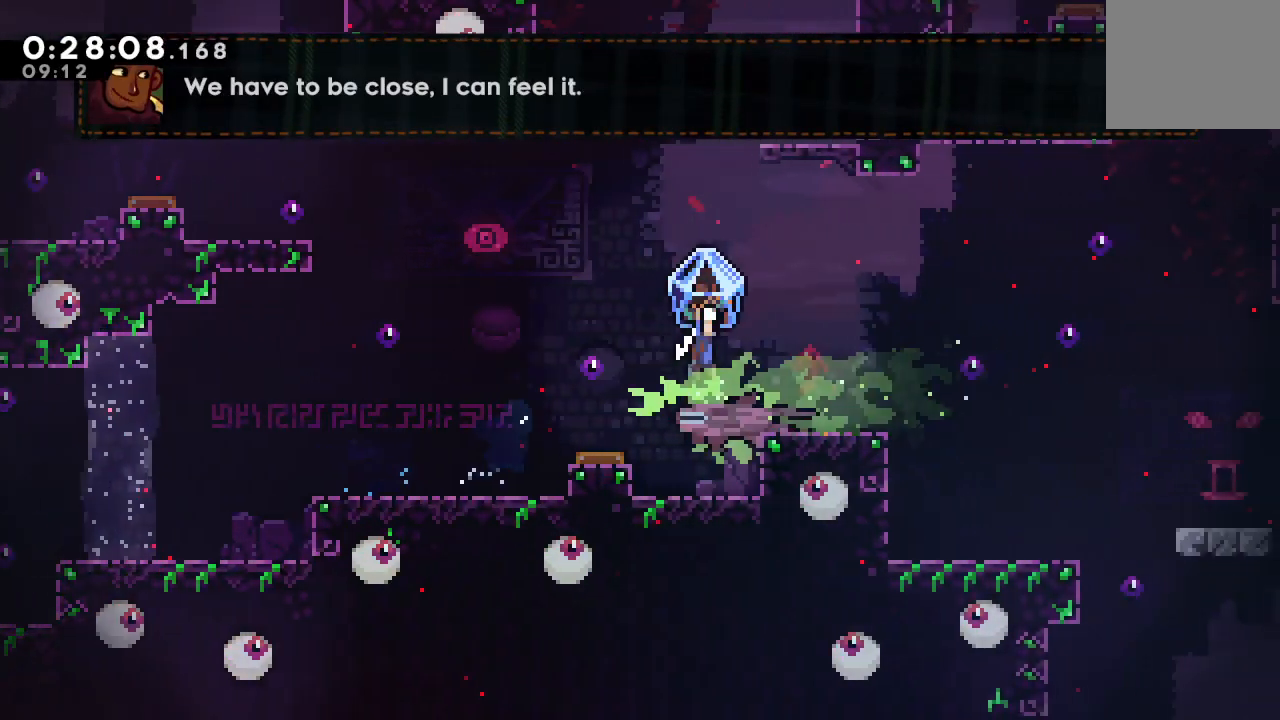
Gameplay with a controller (PlayStation layout); each line is a JSON object with the inputs held at the frame after it. "events" lists button and stick changes between this image and that frame as [ms after this image, input, new state], when the widget could be followed in between. Not read: L3 R3.
{"buttons": ["CIRCLE", "R1", "DPAD_UP", "DPAD_RIGHT"], "left_stick": "center", "right_stick": "center", "events": []}
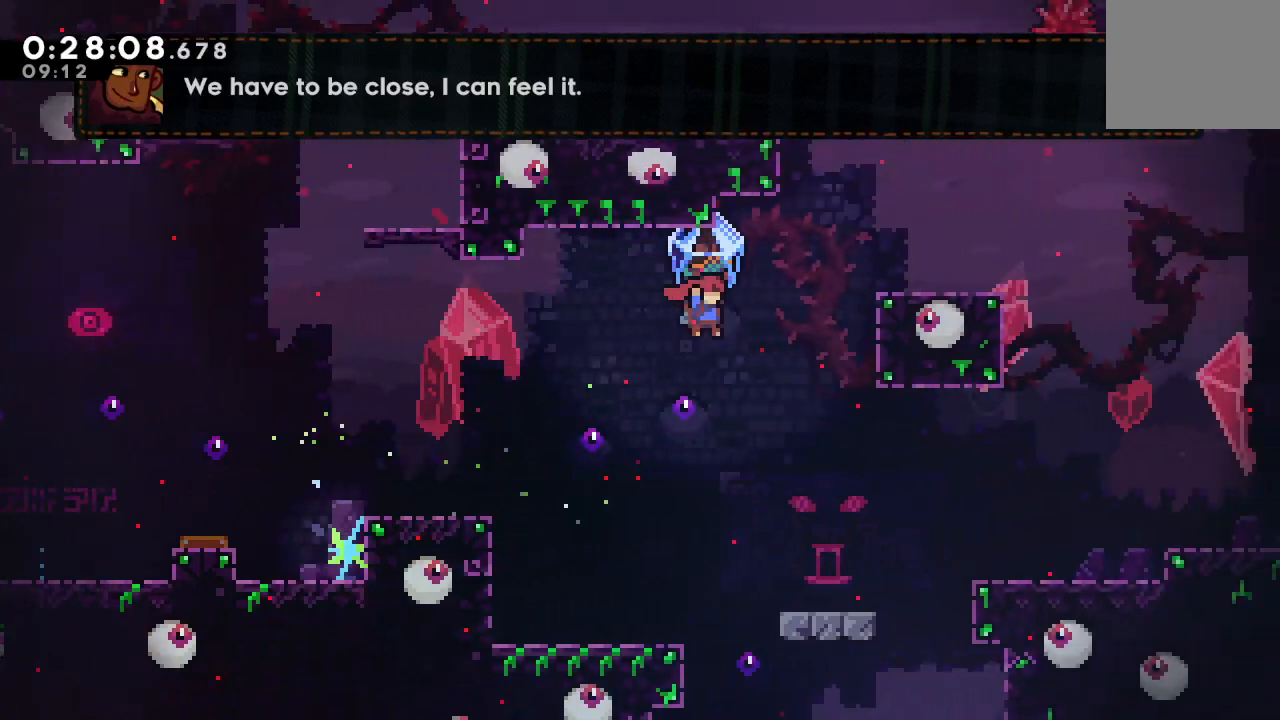
{"buttons": ["R1", "DPAD_RIGHT"], "left_stick": "center", "right_stick": "center", "events": [[33, "CIRCLE", "up"], [33, "L1", "down"], [50, "R1", "up"], [117, "CIRCLE", "down"], [183, "R1", "down"], [233, "DPAD_UP", "up"], [250, "L1", "up"], [300, "CIRCLE", "up"]]}
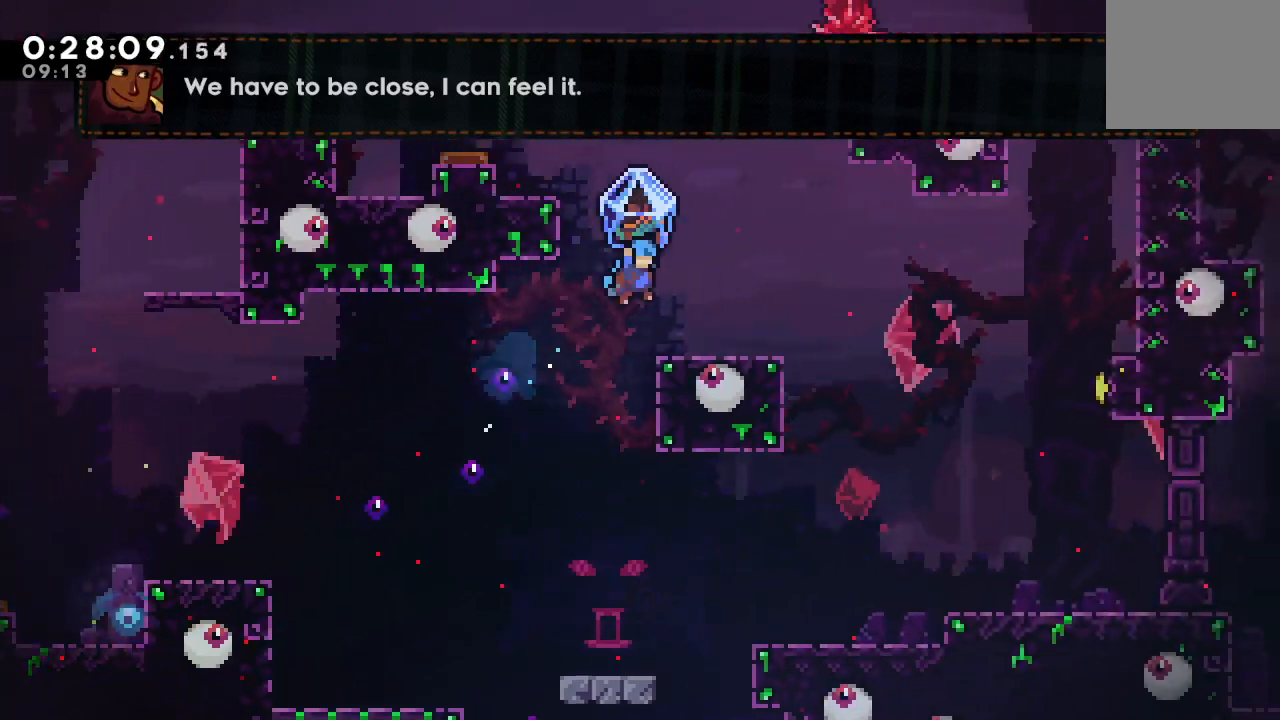
{"buttons": ["CROSS", "CIRCLE", "DPAD_RIGHT"], "left_stick": "center", "right_stick": "center", "events": [[267, "DPAD_RIGHT", "up"], [283, "R1", "up"], [383, "DPAD_RIGHT", "down"], [417, "CROSS", "down"], [483, "CIRCLE", "down"]]}
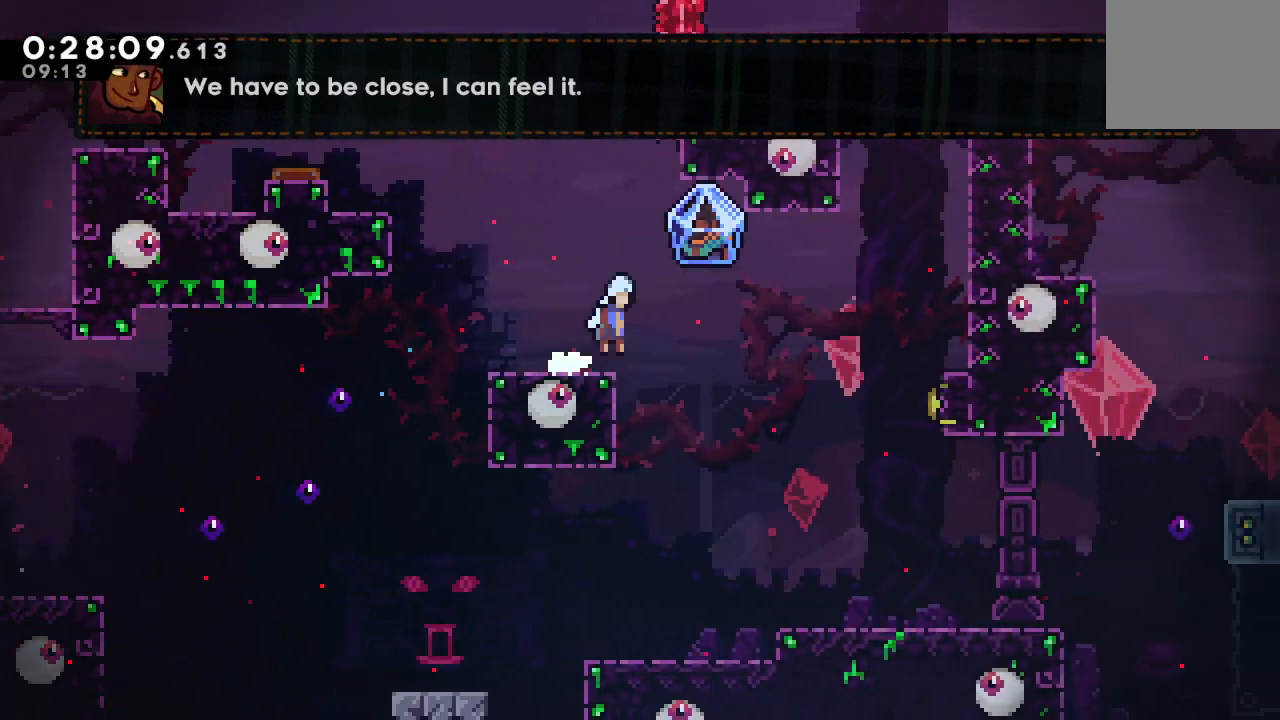
{"buttons": ["CIRCLE", "R1", "DPAD_RIGHT"], "left_stick": "center", "right_stick": "center", "events": [[17, "CROSS", "up"], [17, "R1", "down"]]}
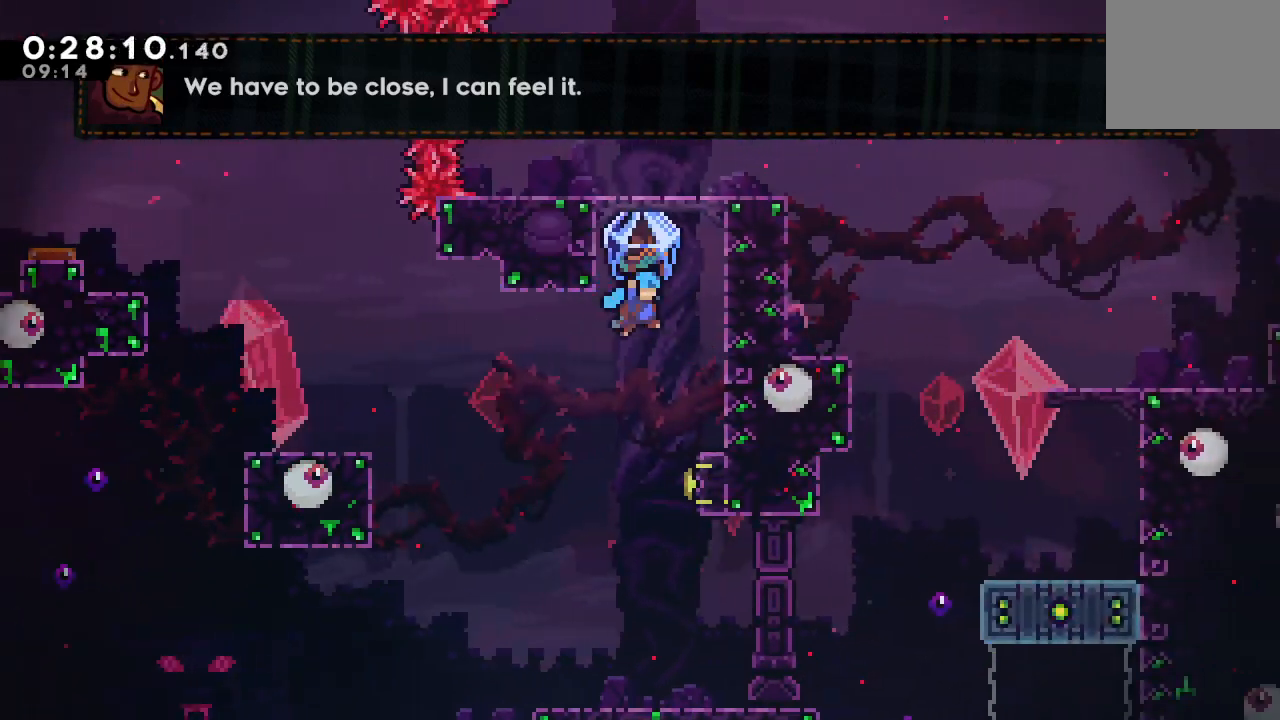
{"buttons": ["R1", "DPAD_RIGHT"], "left_stick": "center", "right_stick": "center", "events": [[117, "L2", "down"], [217, "L2", "up"], [300, "L2", "down"], [400, "L2", "up"], [483, "CIRCLE", "up"]]}
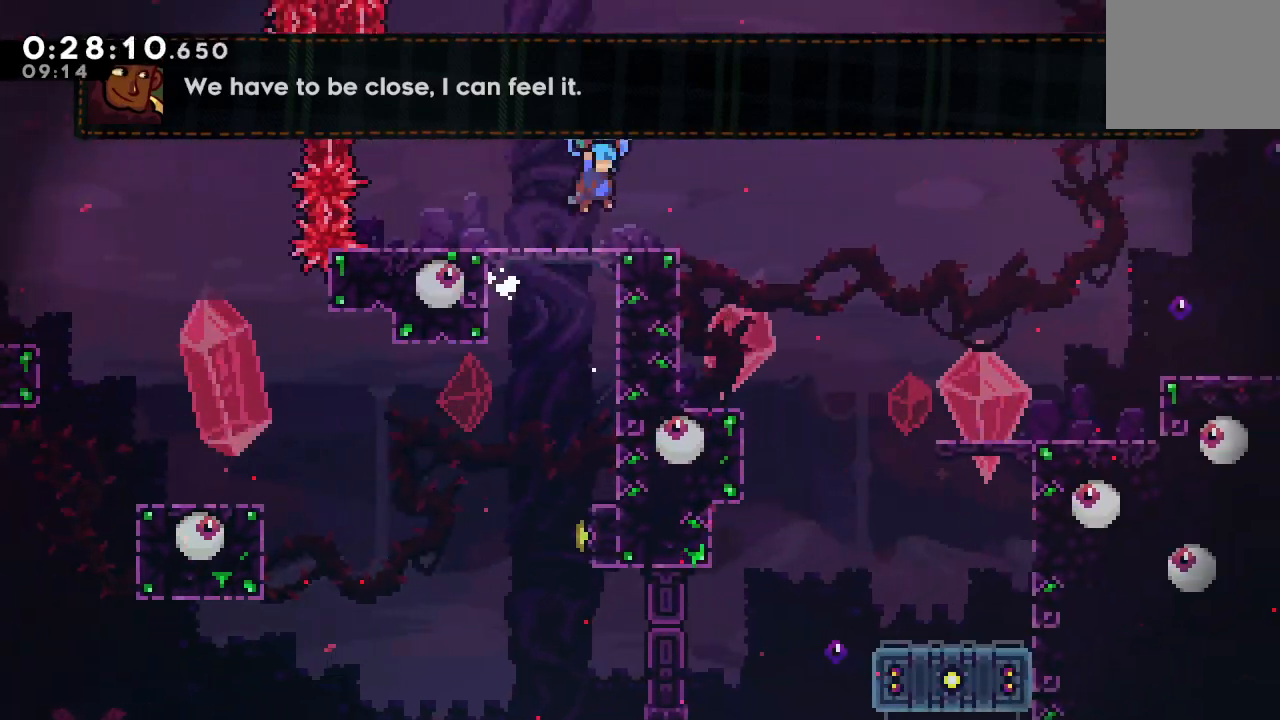
{"buttons": ["DPAD_RIGHT"], "left_stick": "center", "right_stick": "center", "events": [[50, "R1", "up"], [83, "DPAD_RIGHT", "up"], [283, "DPAD_DOWN", "down"], [283, "DPAD_RIGHT", "down"], [317, "CROSS", "down"], [433, "CROSS", "up"], [467, "DPAD_DOWN", "up"]]}
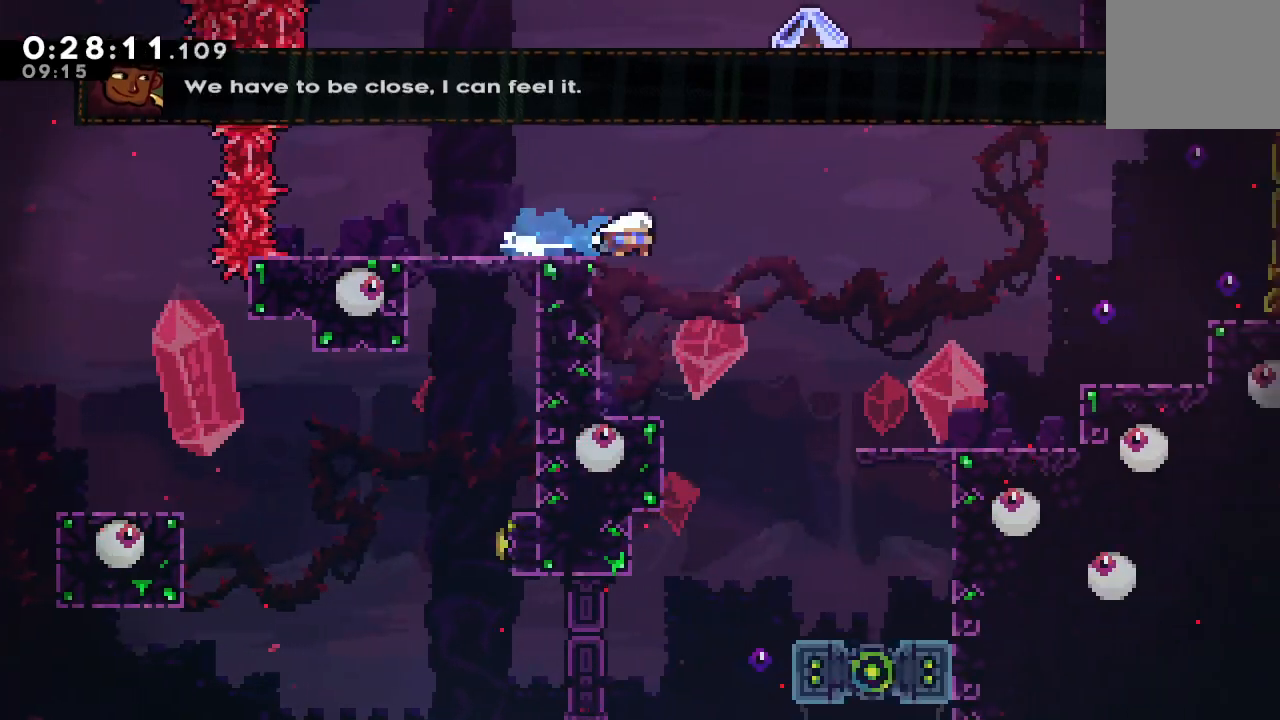
{"buttons": ["CIRCLE", "R1", "DPAD_RIGHT"], "left_stick": "center", "right_stick": "center"}
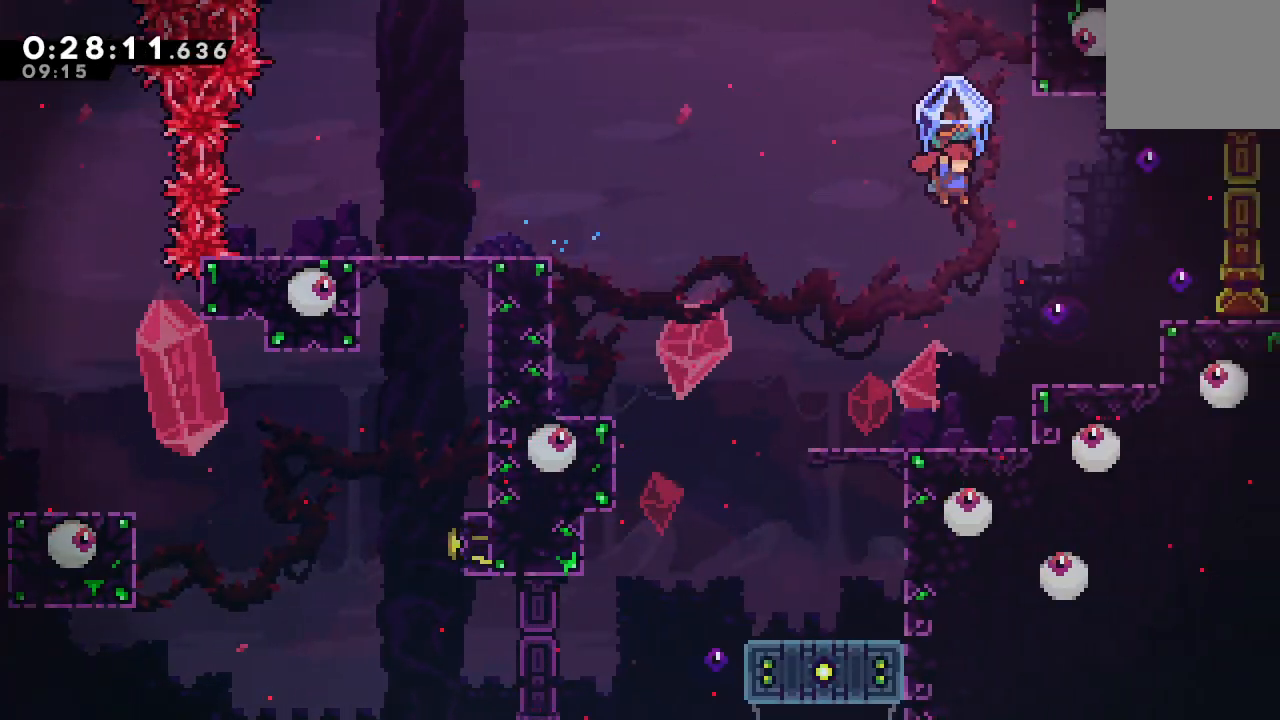
{"buttons": ["L1", "DPAD_RIGHT"], "left_stick": "center", "right_stick": "center", "events": [[267, "CIRCLE", "up"], [267, "R1", "up"], [283, "DPAD_RIGHT", "up"], [450, "DPAD_RIGHT", "down"], [500, "L1", "down"]]}
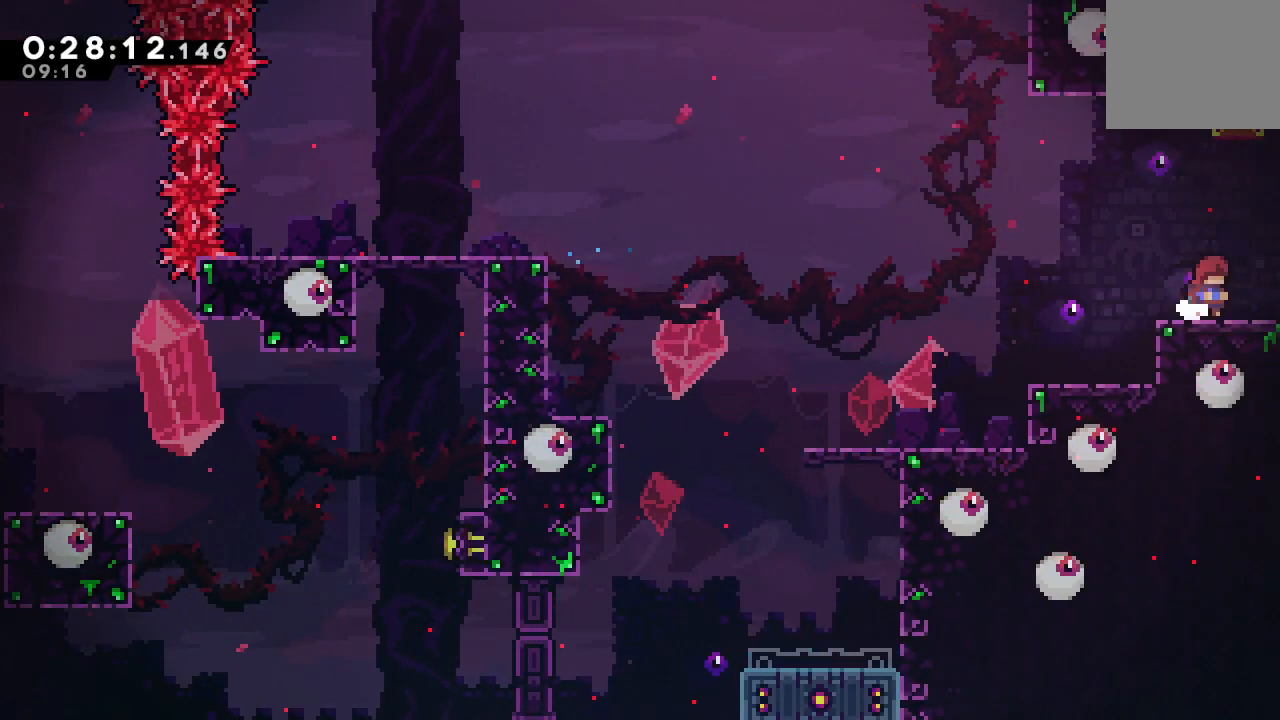
{"buttons": ["R1", "DPAD_DOWN", "DPAD_RIGHT"], "left_stick": "center", "right_stick": "center", "events": [[33, "R1", "down"], [100, "L1", "up"], [117, "DPAD_DOWN", "down"]]}
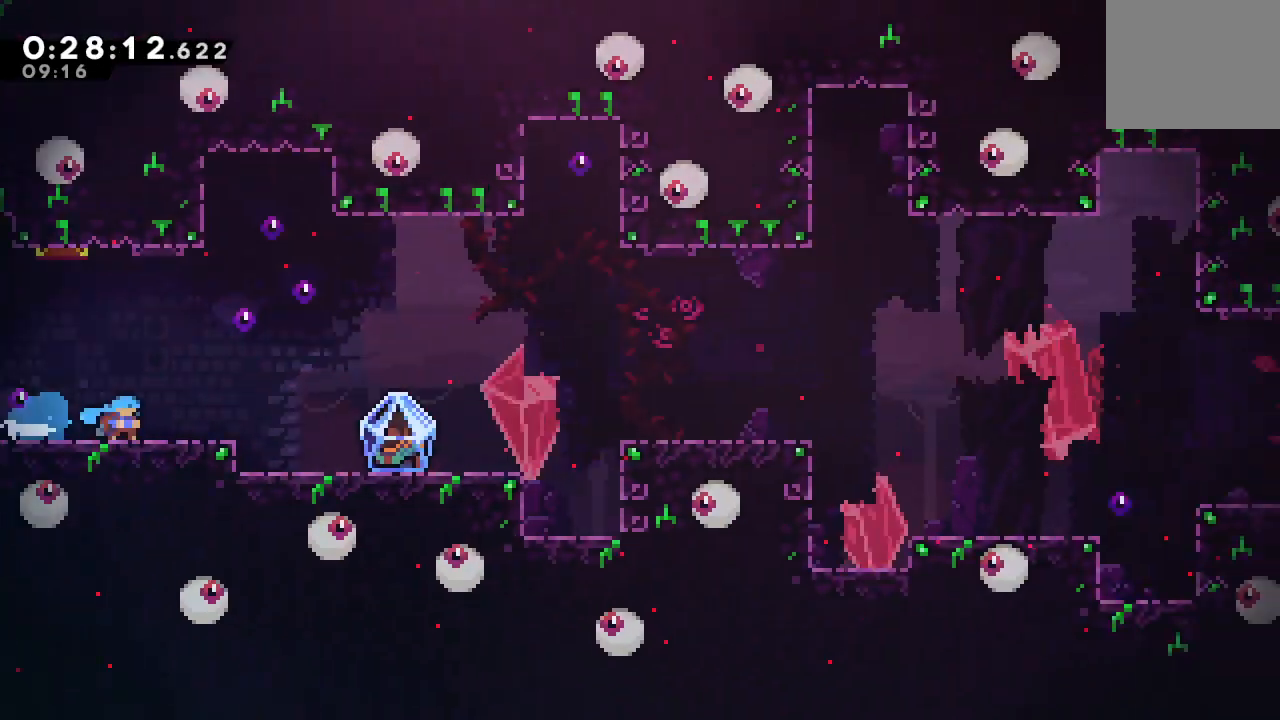
{"buttons": ["L1", "R1", "DPAD_DOWN", "DPAD_RIGHT"], "left_stick": "center", "right_stick": "center", "events": [[300, "CIRCLE", "down"], [383, "L1", "down"], [417, "CIRCLE", "up"]]}
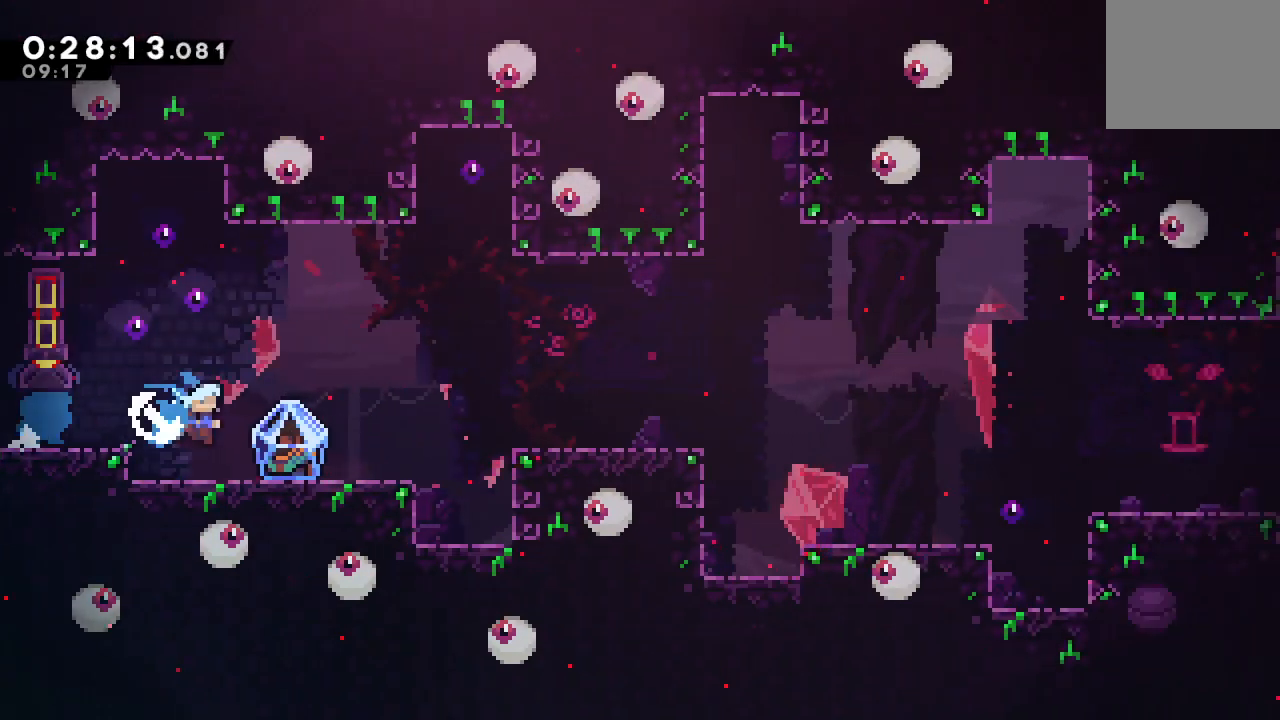
{"buttons": ["R1", "DPAD_RIGHT"], "left_stick": "center", "right_stick": "center", "events": [[33, "DPAD_DOWN", "up"], [33, "L1", "up"], [283, "CIRCLE", "down"], [383, "CIRCLE", "up"]]}
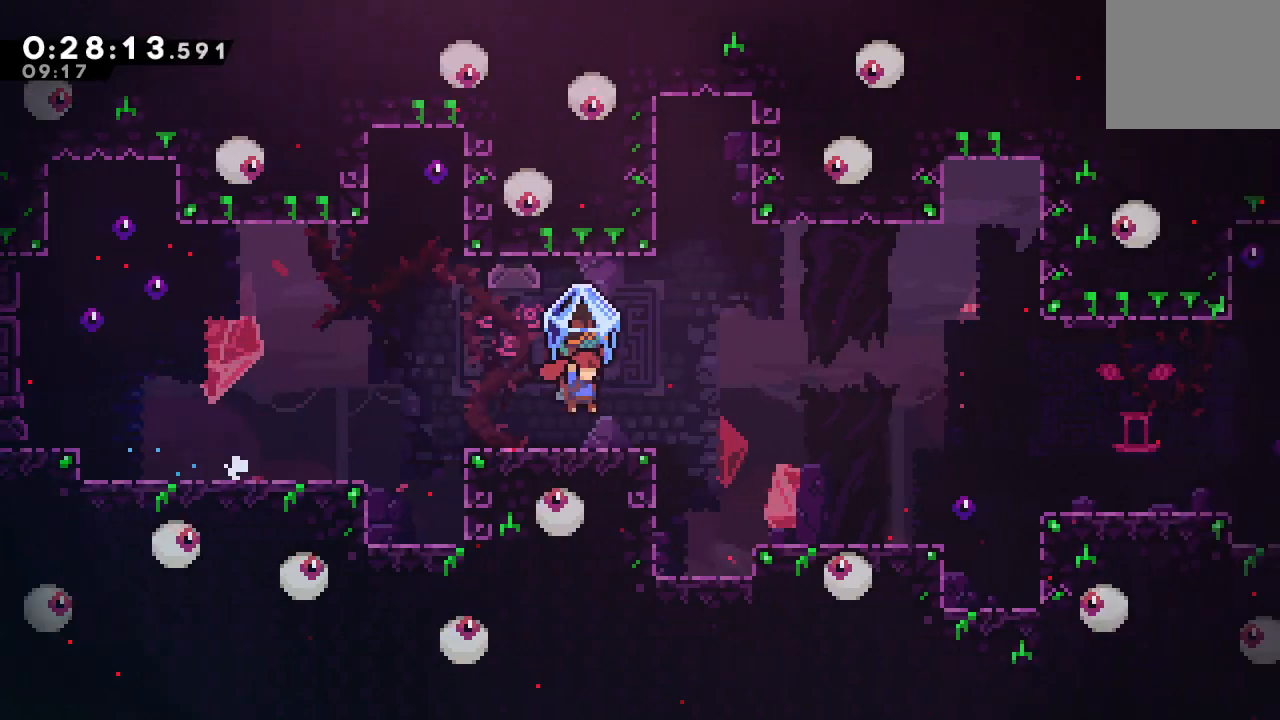
{"buttons": ["CIRCLE", "R1", "DPAD_RIGHT"], "left_stick": "center", "right_stick": "center", "events": [[267, "CIRCLE", "down"]]}
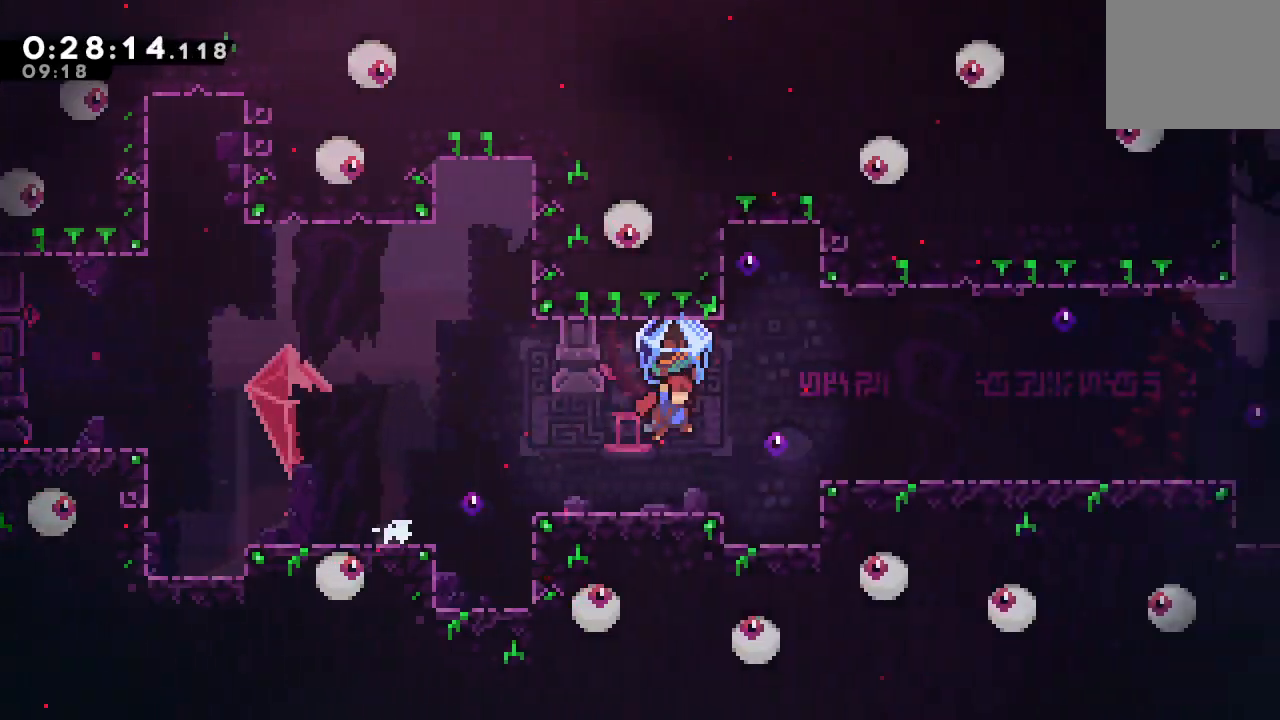
{"buttons": ["DPAD_DOWN", "DPAD_RIGHT"], "left_stick": "center", "right_stick": "center", "events": [[167, "CIRCLE", "up"], [183, "R1", "up"], [217, "DPAD_RIGHT", "up"], [300, "DPAD_LEFT", "down"], [333, "CIRCLE", "down"], [433, "CIRCLE", "up"], [467, "DPAD_LEFT", "up"], [483, "DPAD_DOWN", "down"], [500, "DPAD_RIGHT", "down"]]}
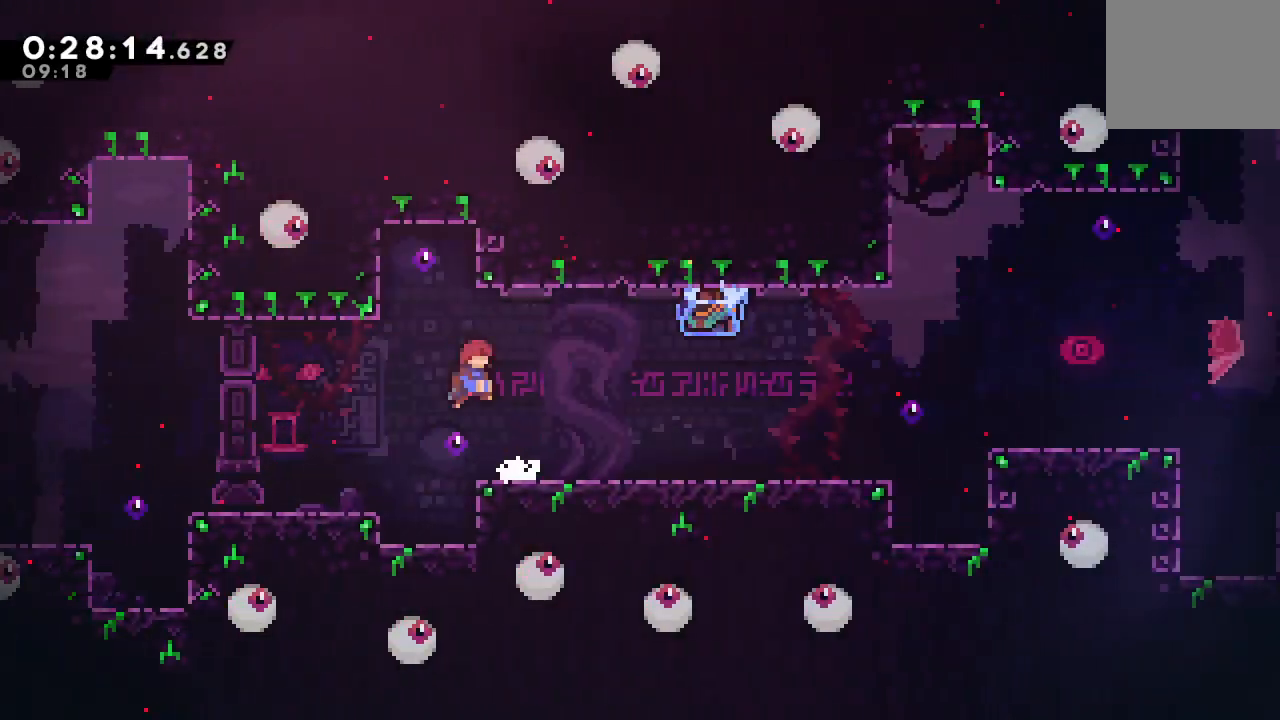
{"buttons": ["R1", "DPAD_RIGHT"], "left_stick": "center", "right_stick": "center", "events": [[17, "CROSS", "down"], [100, "CROSS", "up"], [183, "CIRCLE", "down"], [233, "CROSS", "down"], [333, "R1", "down"], [350, "CROSS", "up"], [367, "CIRCLE", "up"], [400, "DPAD_DOWN", "up"]]}
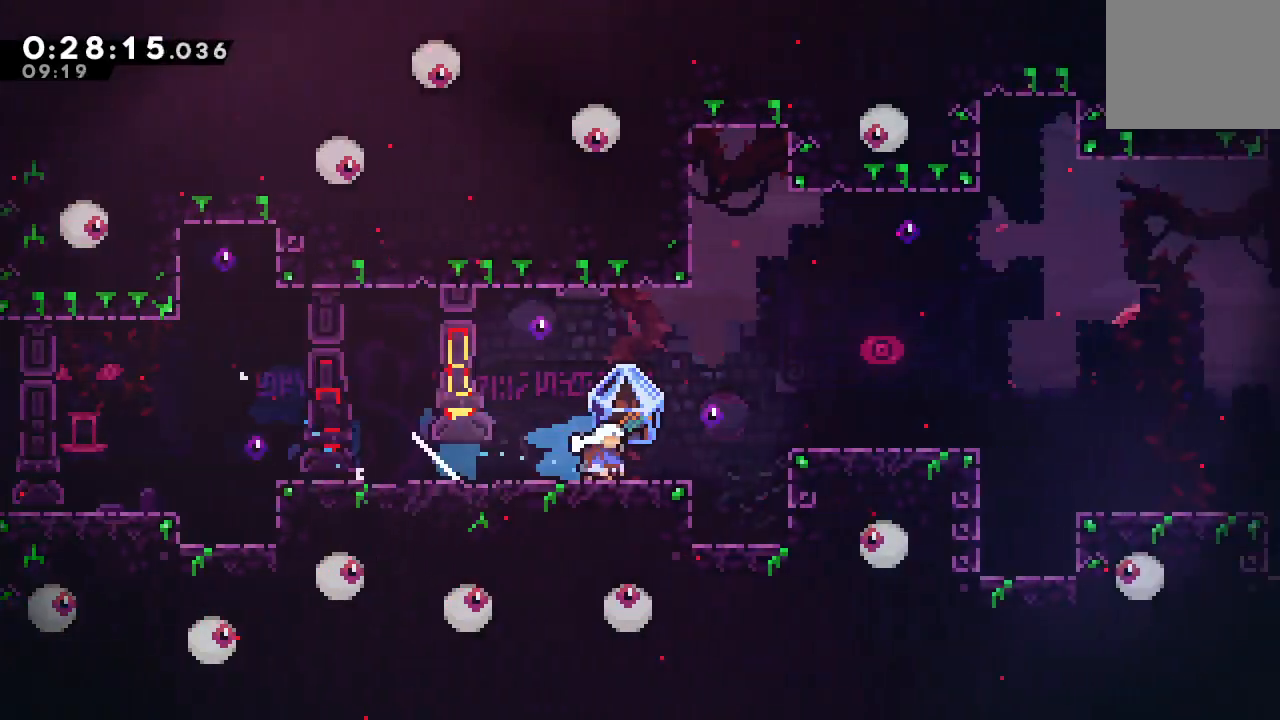
{"buttons": ["R1", "DPAD_RIGHT"], "left_stick": "center", "right_stick": "center", "events": [[100, "CIRCLE", "down"], [233, "CIRCLE", "up"]]}
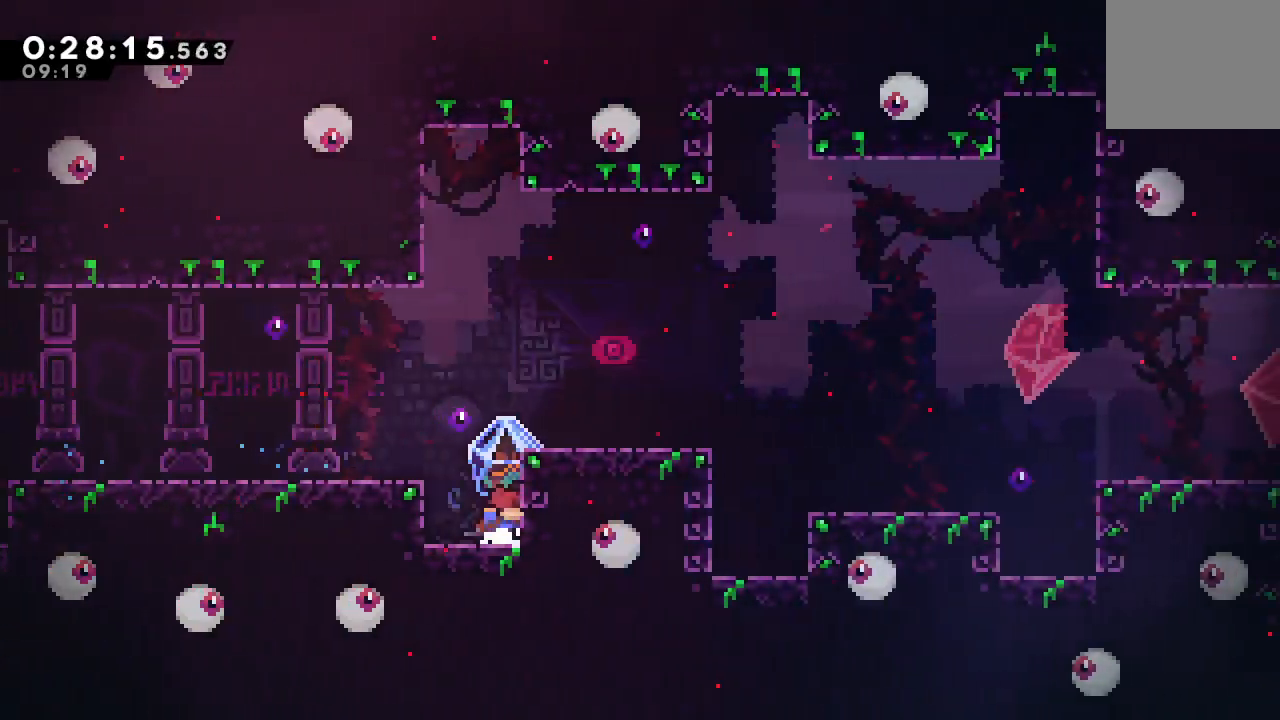
{"buttons": ["R1", "DPAD_RIGHT"], "left_stick": "center", "right_stick": "center", "events": [[50, "CIRCLE", "down"], [367, "CIRCLE", "up"]]}
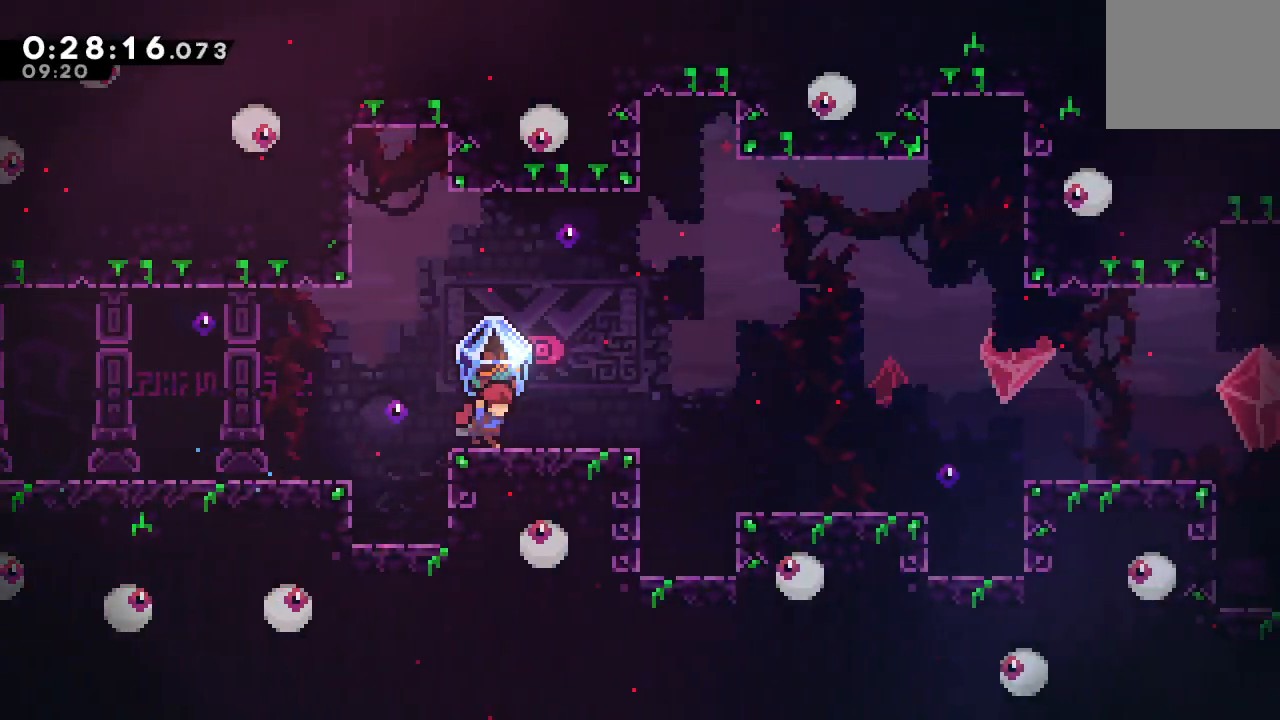
{"buttons": ["R1", "DPAD_RIGHT"], "left_stick": "center", "right_stick": "center"}
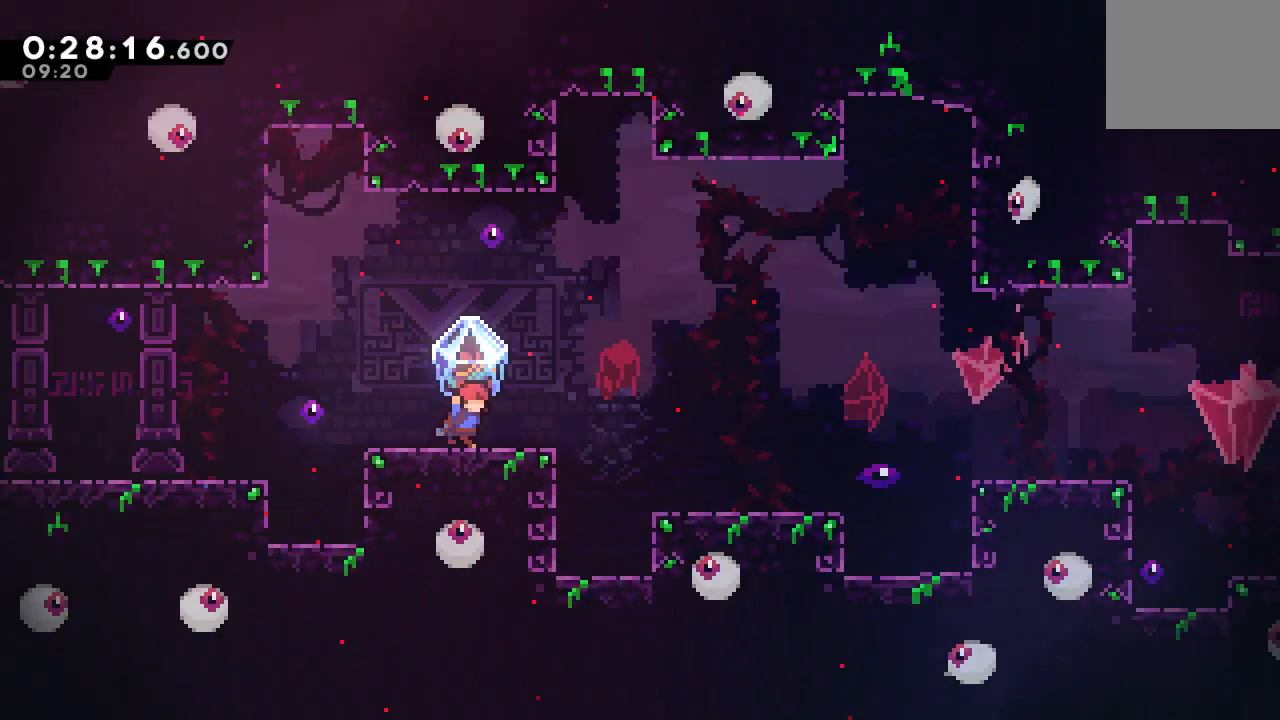
{"buttons": ["R1", "DPAD_RIGHT"], "left_stick": "center", "right_stick": "center", "events": [[133, "DPAD_RIGHT", "up"], [283, "DPAD_RIGHT", "down"]]}
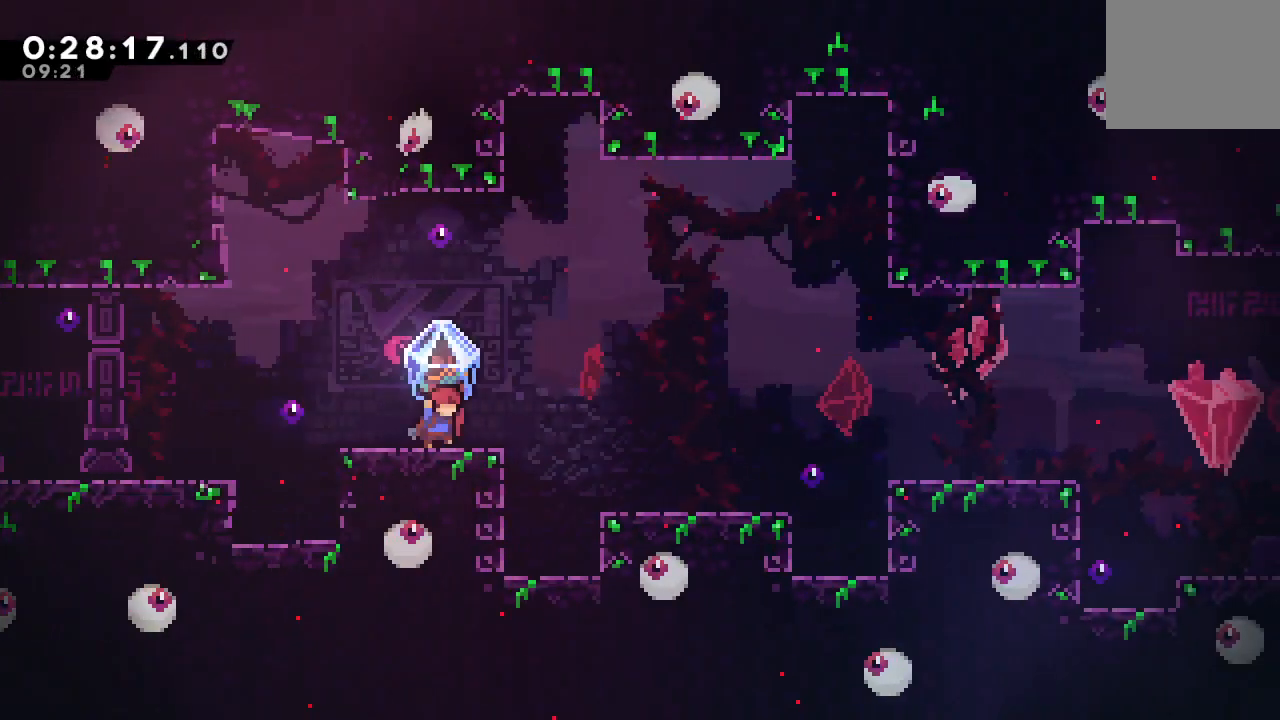
{"buttons": ["CIRCLE", "R1", "DPAD_RIGHT"], "left_stick": "center", "right_stick": "center", "events": [[33, "R1", "up"], [50, "DPAD_RIGHT", "up"], [183, "DPAD_DOWN", "down"], [183, "DPAD_RIGHT", "down"], [200, "CROSS", "down"], [317, "CROSS", "up"], [350, "DPAD_DOWN", "up"], [383, "CIRCLE", "down"], [433, "R1", "down"]]}
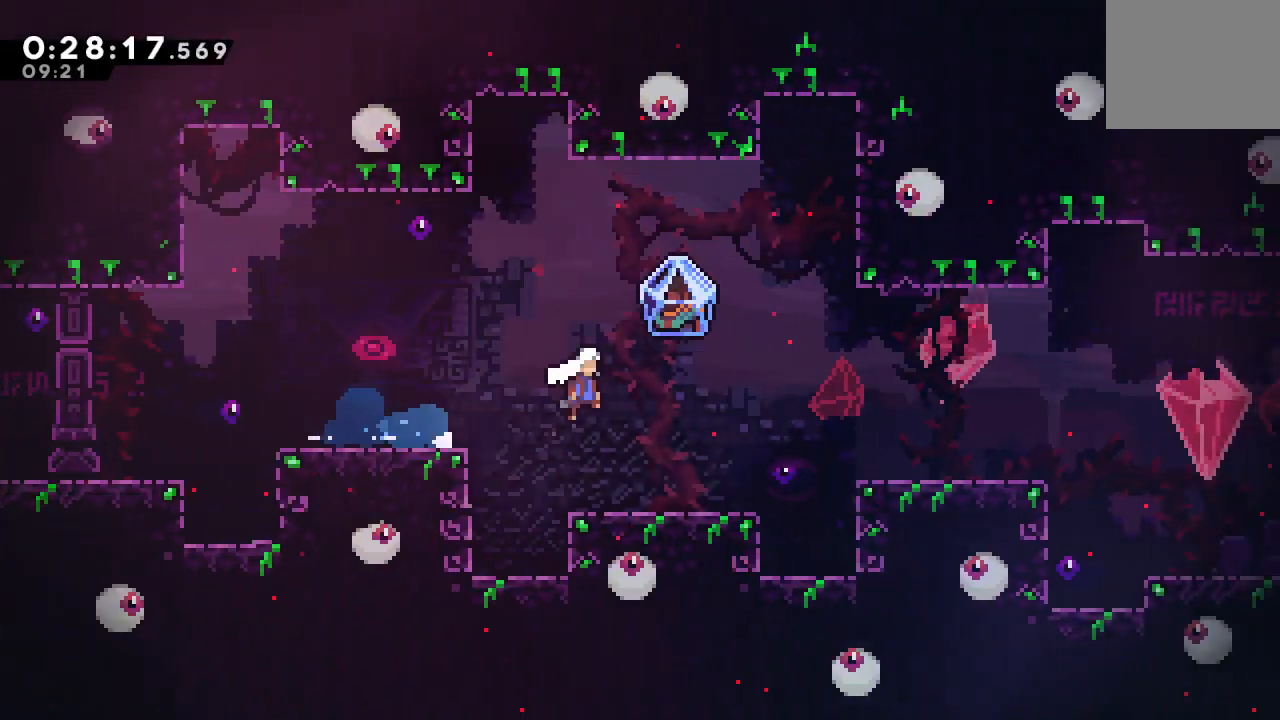
{"buttons": ["R1"], "left_stick": "center", "right_stick": "center", "events": [[217, "CIRCLE", "up"], [417, "DPAD_RIGHT", "up"]]}
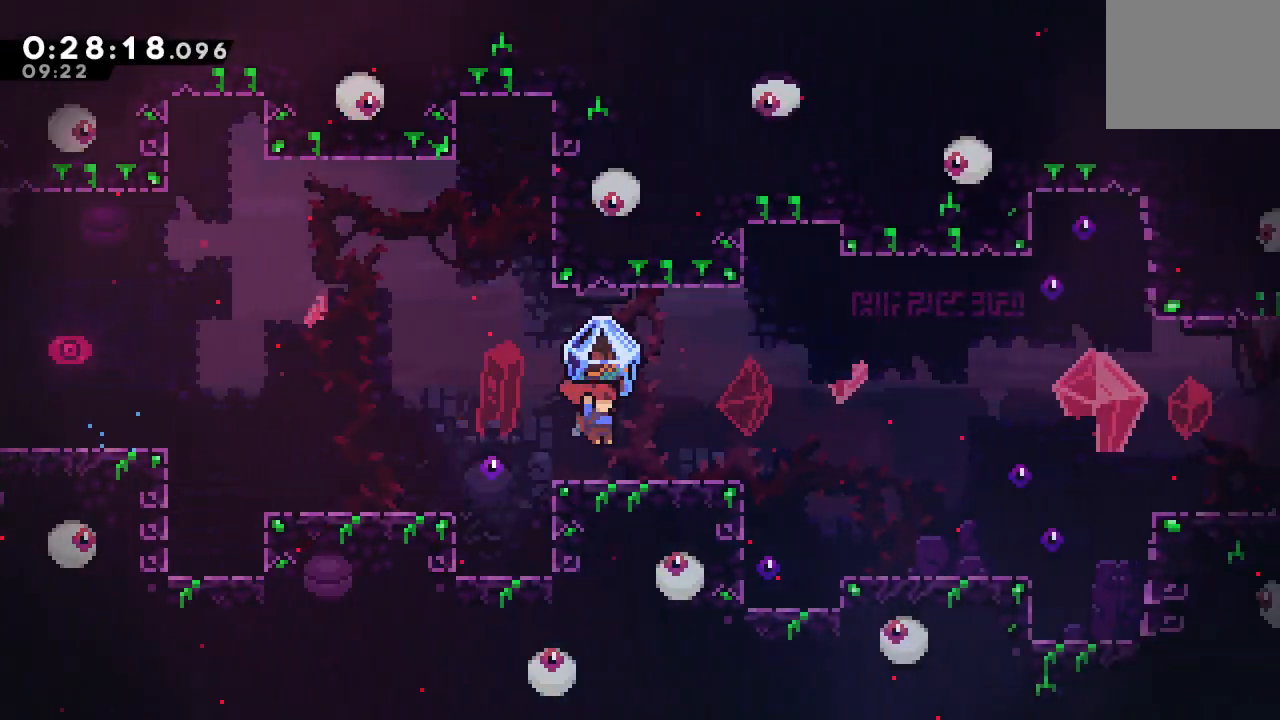
{"buttons": ["R1", "R2", "DPAD_RIGHT"], "left_stick": "center", "right_stick": "center", "events": [[333, "DPAD_RIGHT", "down"], [500, "R2", "down"]]}
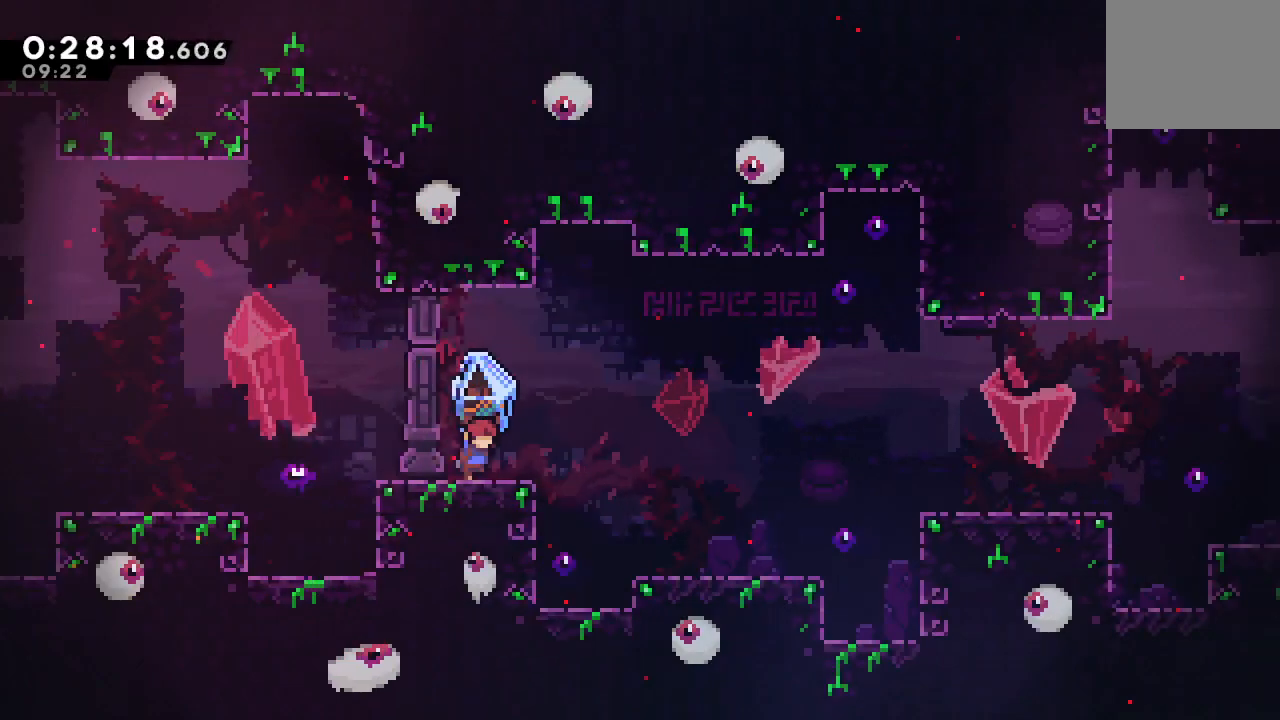
{"buttons": ["CIRCLE", "R1", "DPAD_RIGHT"], "left_stick": "center", "right_stick": "center", "events": [[83, "R1", "up"], [83, "R2", "up"], [100, "DPAD_RIGHT", "up"], [183, "DPAD_DOWN", "down"], [183, "DPAD_RIGHT", "down"], [233, "CROSS", "down"], [350, "CROSS", "up"], [383, "DPAD_DOWN", "up"], [417, "CIRCLE", "down"], [467, "R1", "down"]]}
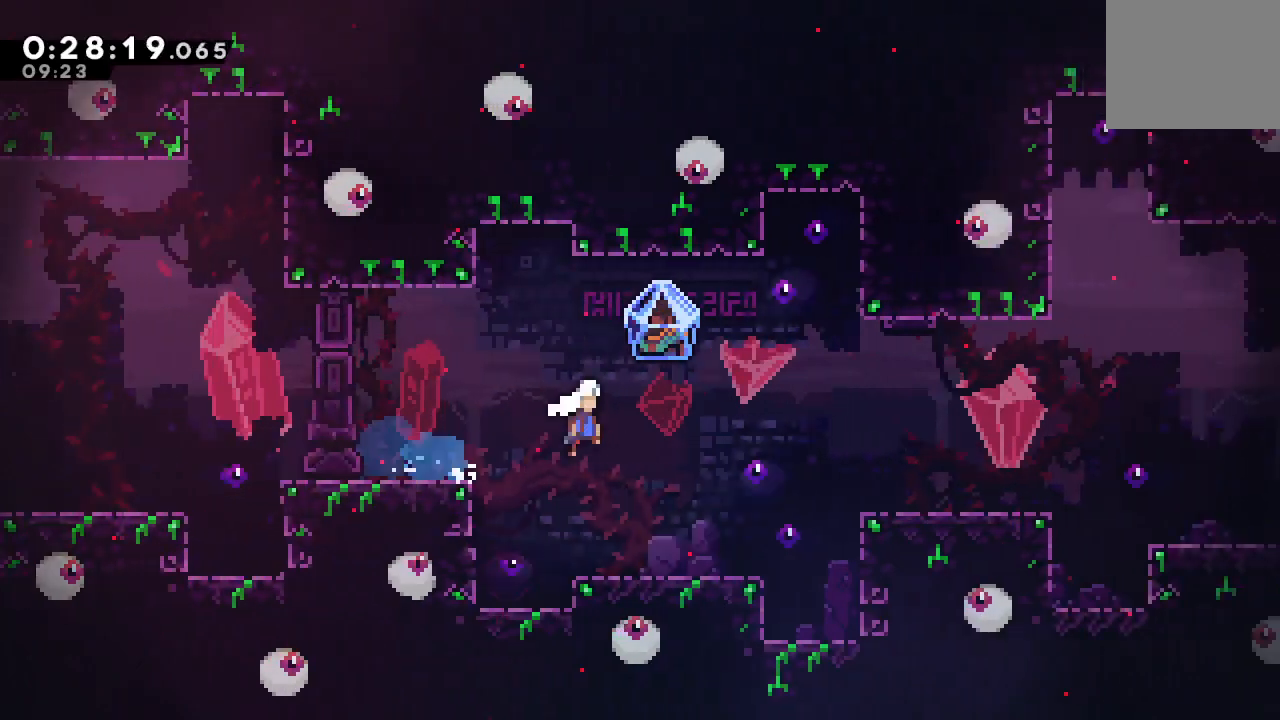
{"buttons": ["R1"], "left_stick": "center", "right_stick": "center"}
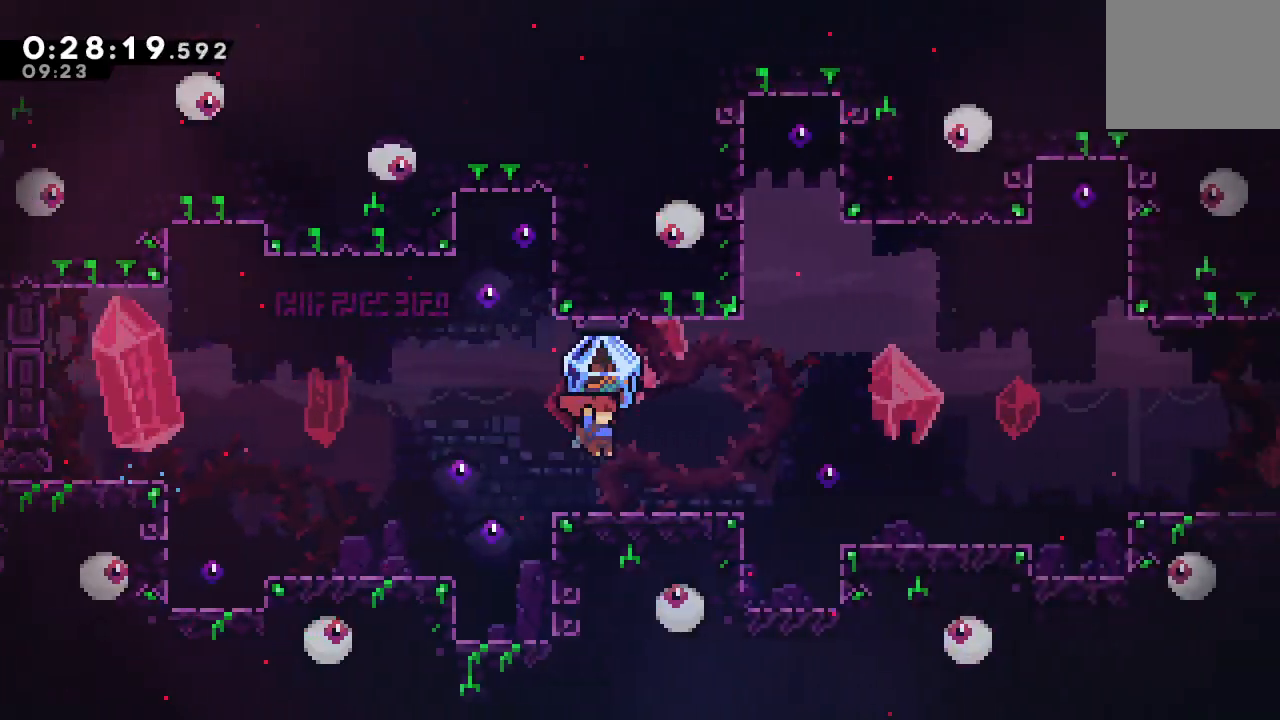
{"buttons": ["CIRCLE", "DPAD_RIGHT"], "left_stick": "center", "right_stick": "center", "events": [[83, "R1", "up"], [283, "DPAD_DOWN", "down"], [283, "DPAD_RIGHT", "down"], [300, "CROSS", "down"], [417, "CROSS", "up"], [450, "DPAD_DOWN", "up"], [500, "CIRCLE", "down"]]}
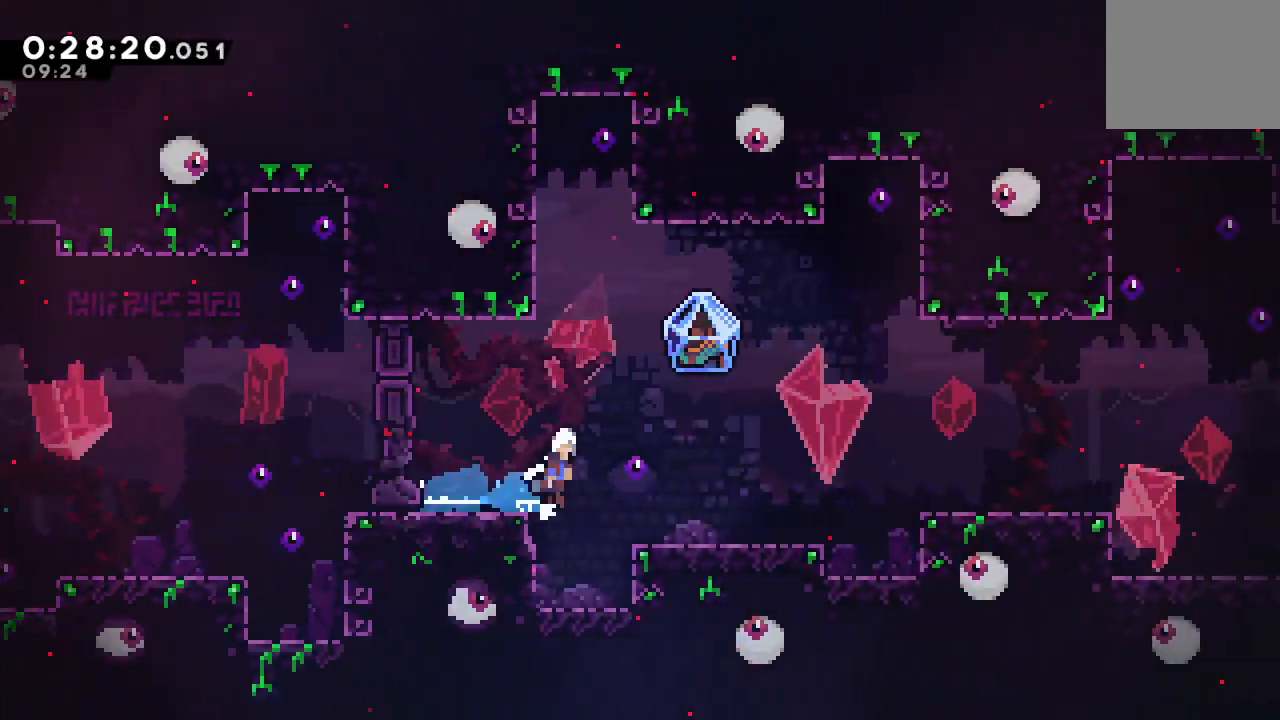
{"buttons": ["CIRCLE", "R1", "DPAD_RIGHT"], "left_stick": "center", "right_stick": "center", "events": [[50, "R1", "down"]]}
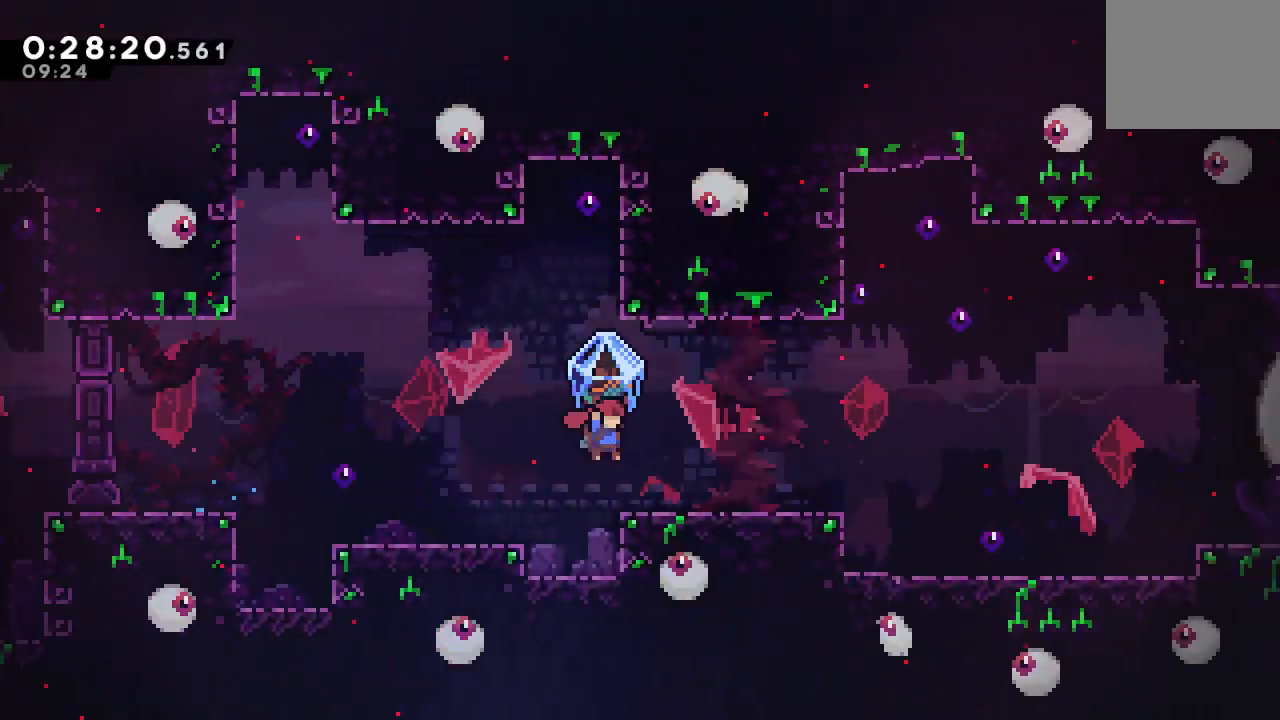
{"buttons": [], "left_stick": "center", "right_stick": "center", "events": [[50, "CIRCLE", "up"], [67, "R1", "up"], [117, "CROSS", "down"], [250, "CROSS", "up"], [283, "DPAD_RIGHT", "up"]]}
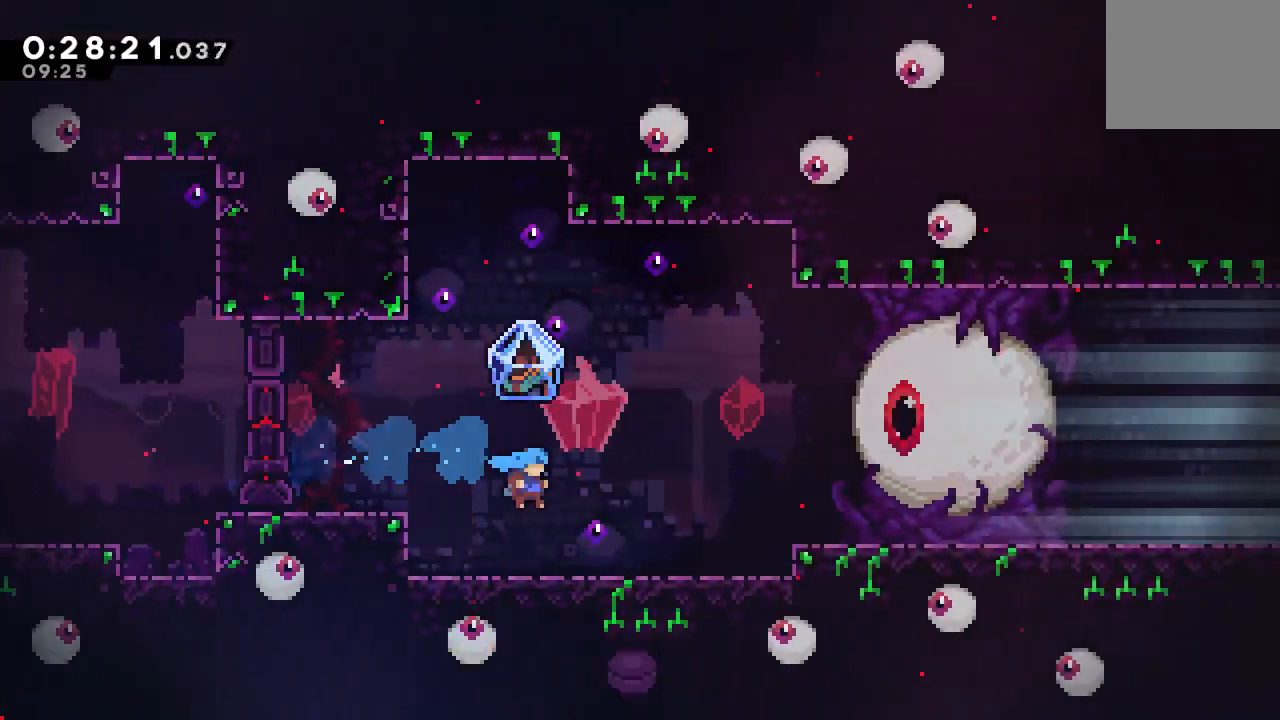
{"buttons": ["R1", "DPAD_RIGHT"], "left_stick": "center", "right_stick": "center", "events": [[150, "DPAD_RIGHT", "down"], [167, "CROSS", "down"], [233, "R1", "down"], [317, "CROSS", "up"]]}
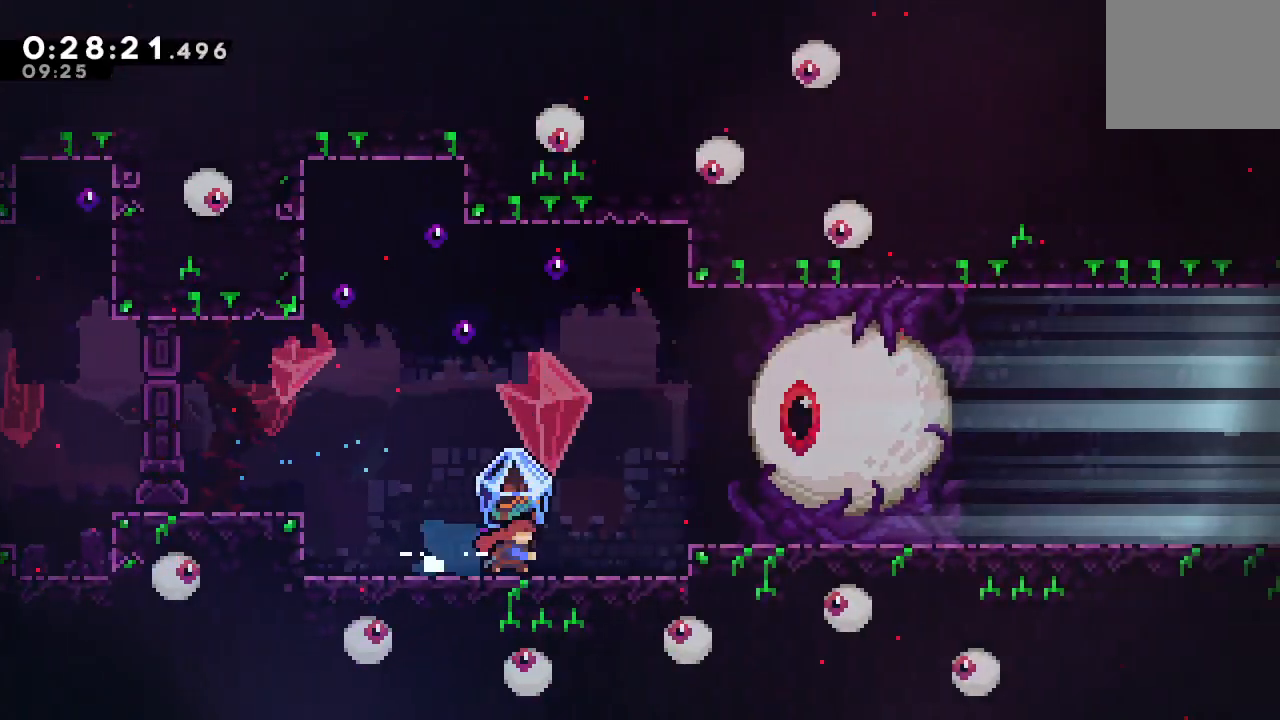
{"buttons": ["R2"], "left_stick": "center", "right_stick": "center", "events": [[33, "DPAD_RIGHT", "up"], [33, "R1", "up"], [483, "R2", "down"]]}
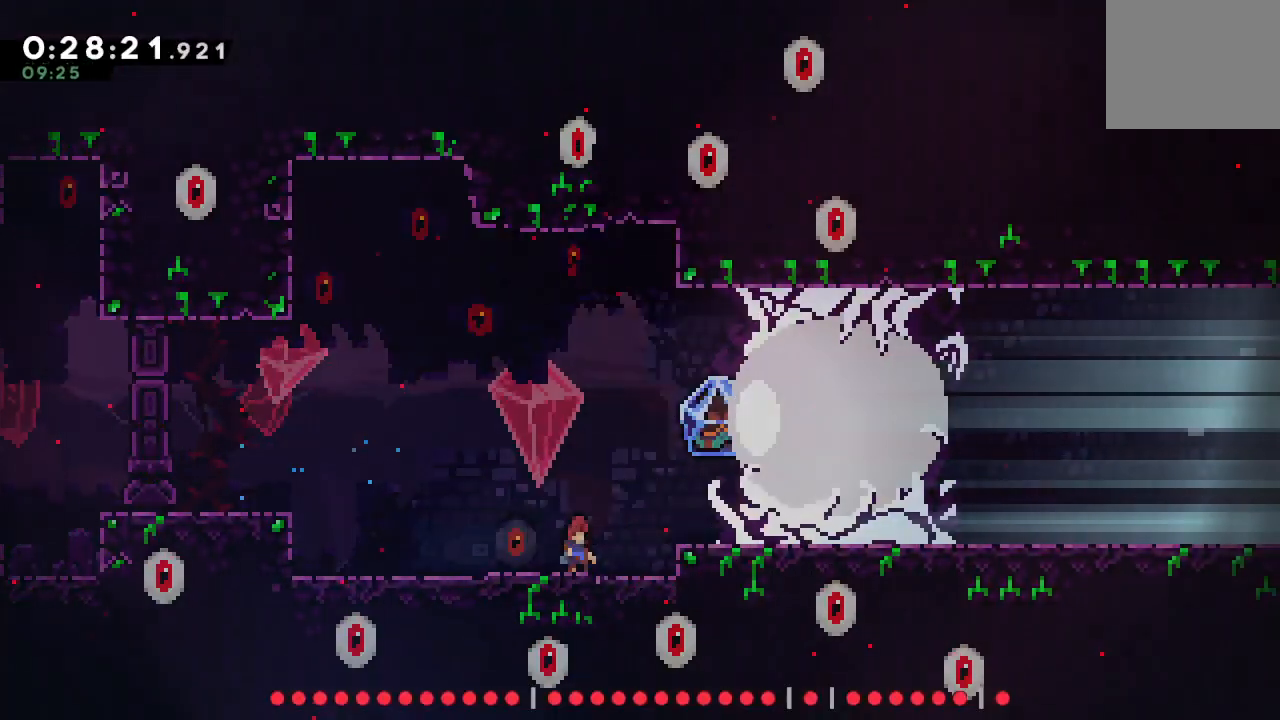
{"buttons": [], "left_stick": "center", "right_stick": "center", "events": [[17, "TRIANGLE", "down"], [67, "R2", "up"], [67, "TRIANGLE", "up"], [133, "TRIANGLE", "down"], [217, "TRIANGLE", "up"]]}